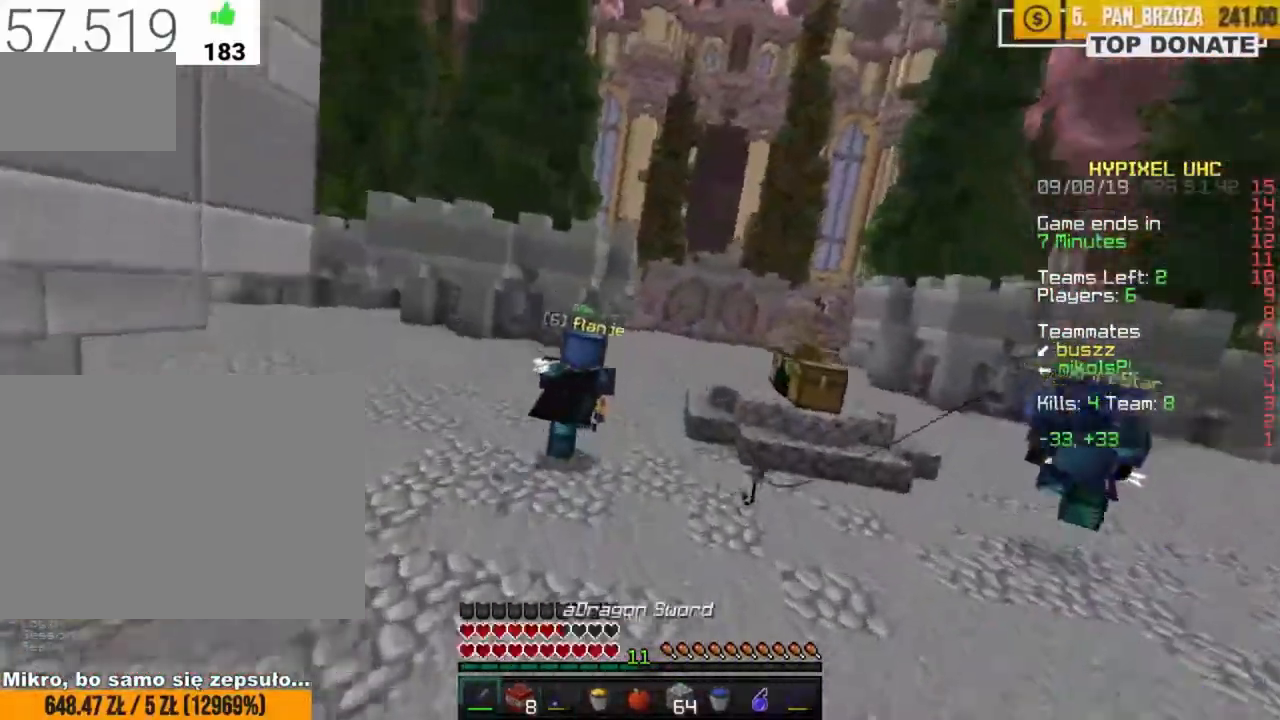
Gameplay with keyboard and mouse; each line is a JSON object with the keys and mouse buttons held at the frame after it. "events" lists presses ("down") and releases ("up") of "a", "c", "ctrl", "d", "e", "f", "q", "r", "s", "shift", "space", "tab", "w", "x", "z", "mouse_left", "mouse_wheel", "mouse_right", "mouse_mb4" and "mouse_mb5" between this image and that frame as [ms after this image, input, new state], when the widget could be followed in between. "mouse_left", "mouse_wheel", "mouse_right", "mouse_mb4", "mouse_mb5" = the "left", "wheel", "right", "mb4", "mb5" buttons of the "mouse" list. No other keys are recorded. Fast repeated clicks can show as one long hold. "wheel" means that the mouse wheel is clicked or scrolled. Mouse movement is not recorded.
{"keys": ["space", "w", "z"], "mouse": [], "events": [[233, "z", "down"]]}
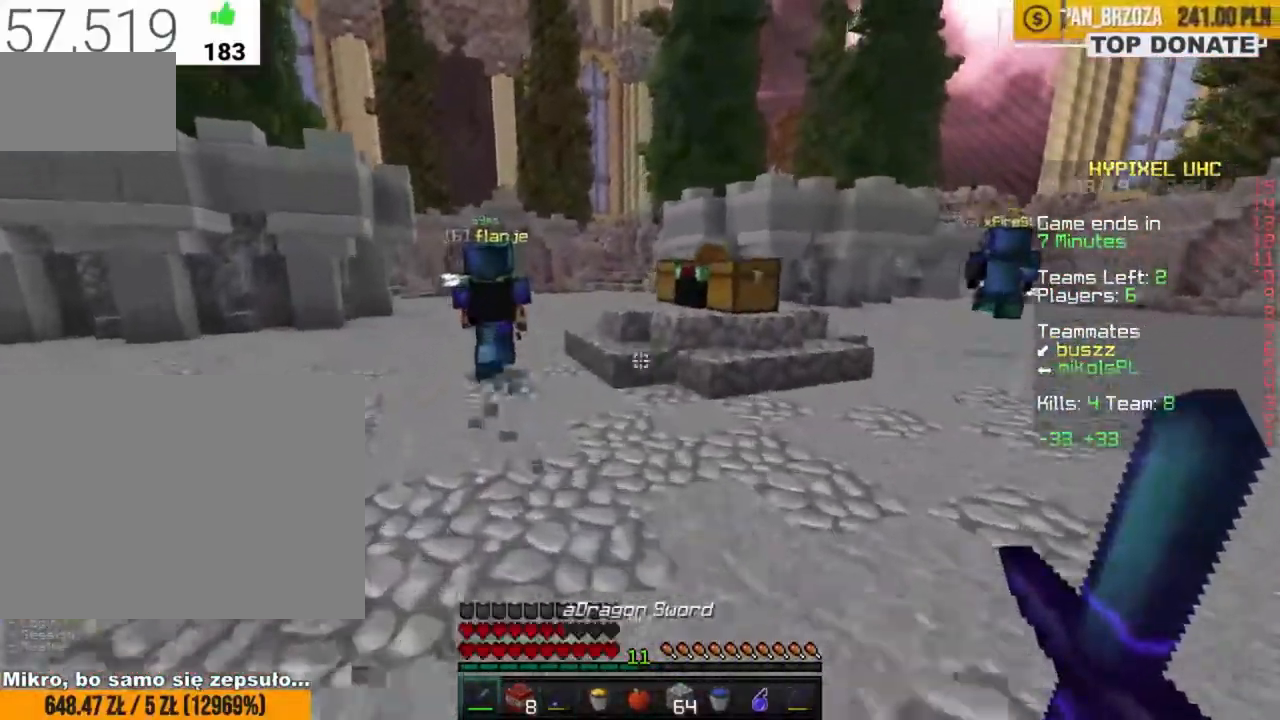
{"keys": ["space", "w", "z"], "mouse": [], "events": []}
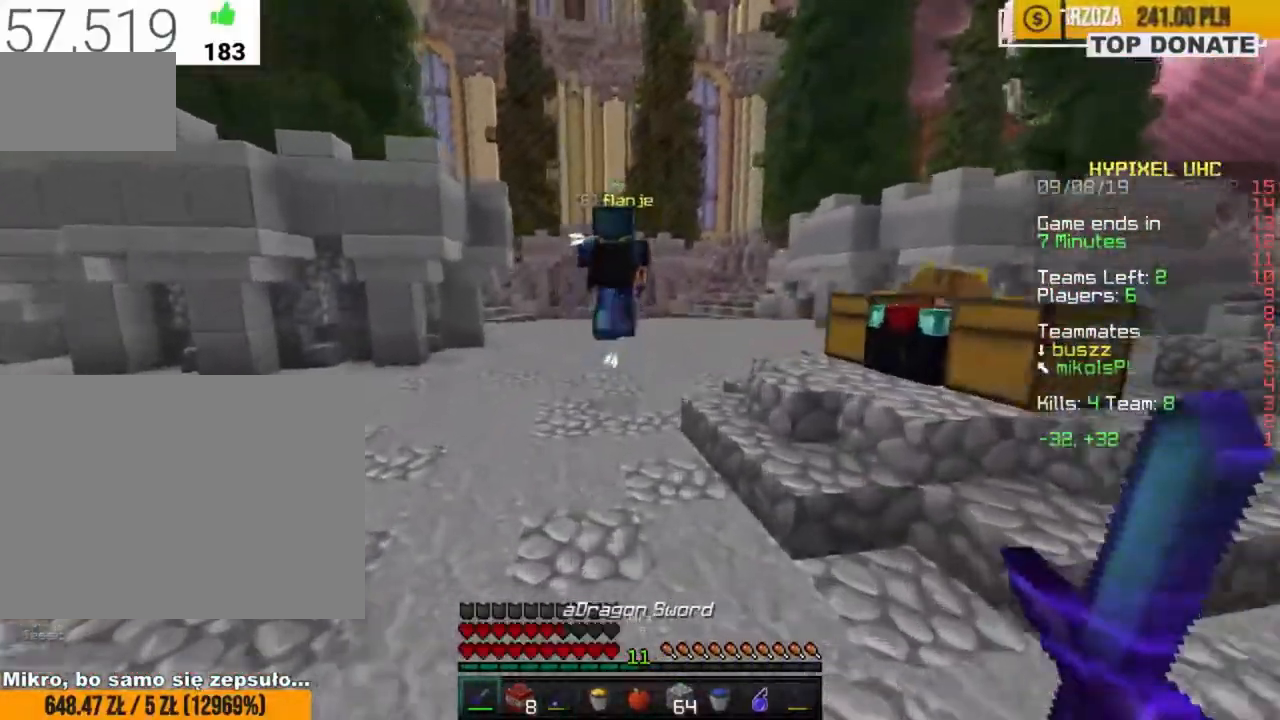
{"keys": [], "mouse": [], "events": [[217, "e", "down"], [217, "z", "up"], [233, "space", "up"], [267, "w", "up"], [300, "e", "up"]]}
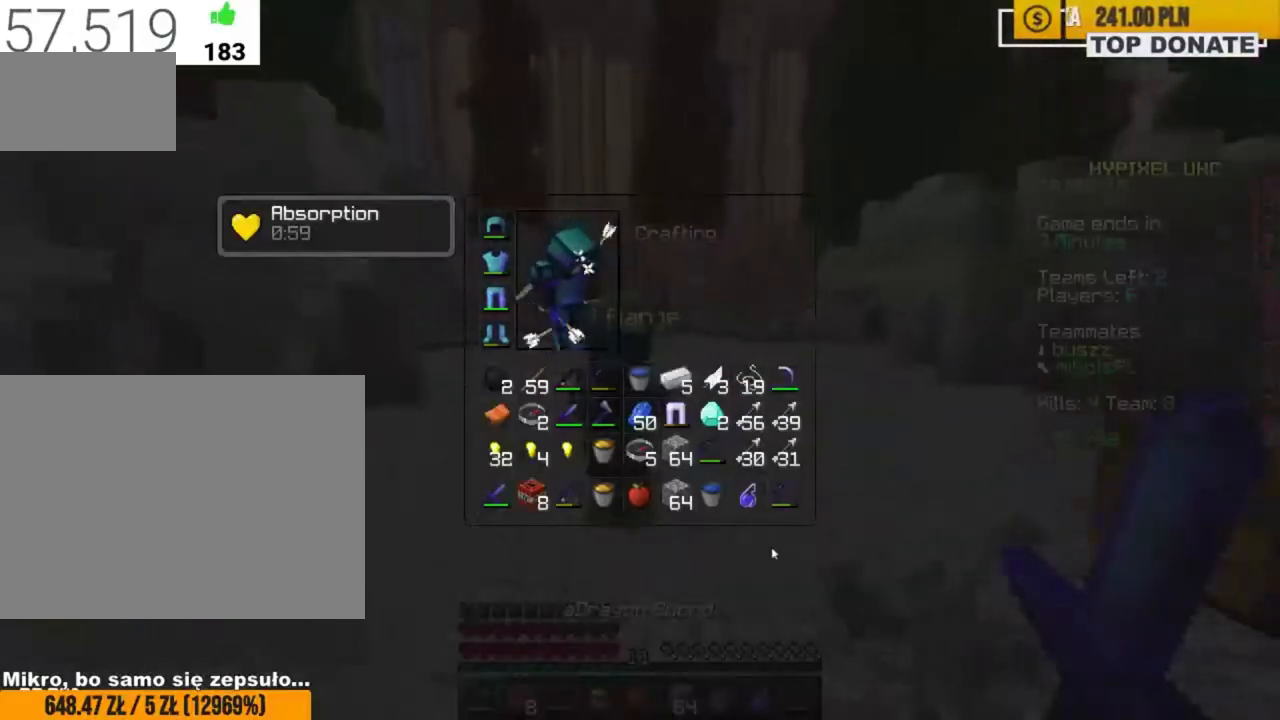
{"keys": ["e", "w"], "mouse": [], "events": [[417, "e", "down"], [483, "w", "down"]]}
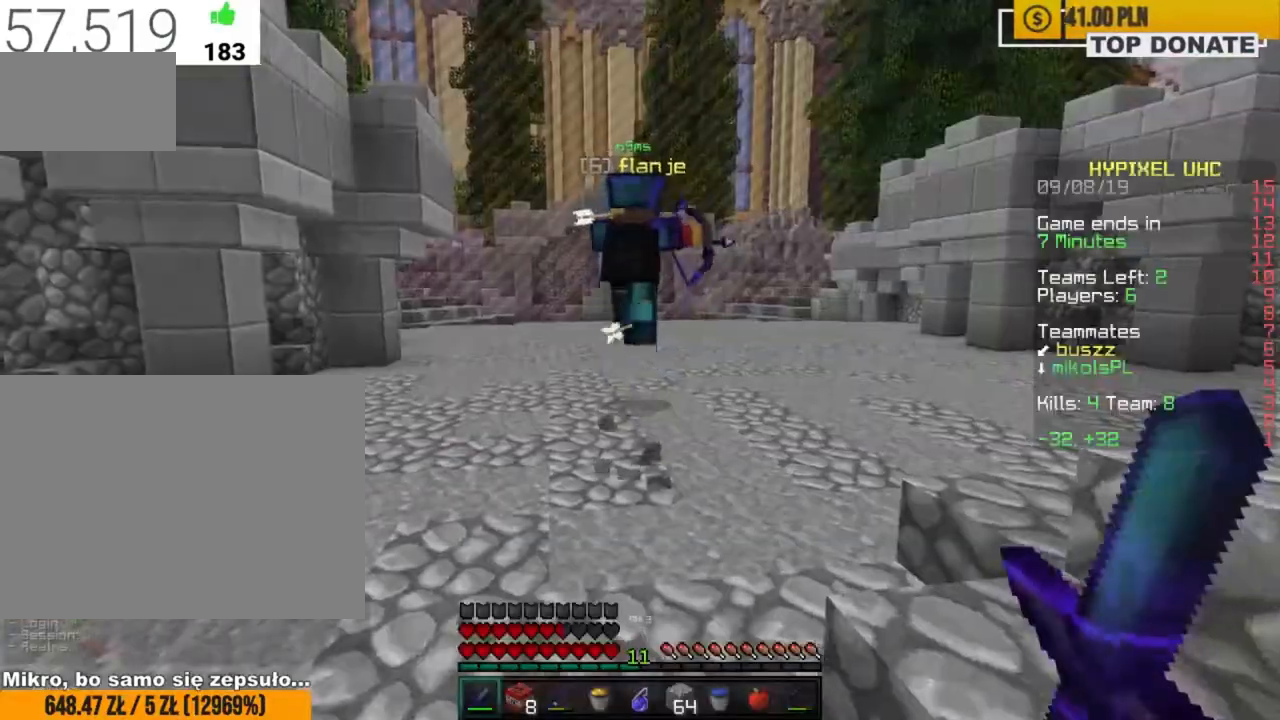
{"keys": ["space", "w"], "mouse": [], "events": [[17, "e", "up"], [17, "z", "down"], [150, "space", "down"], [217, "z", "up"]]}
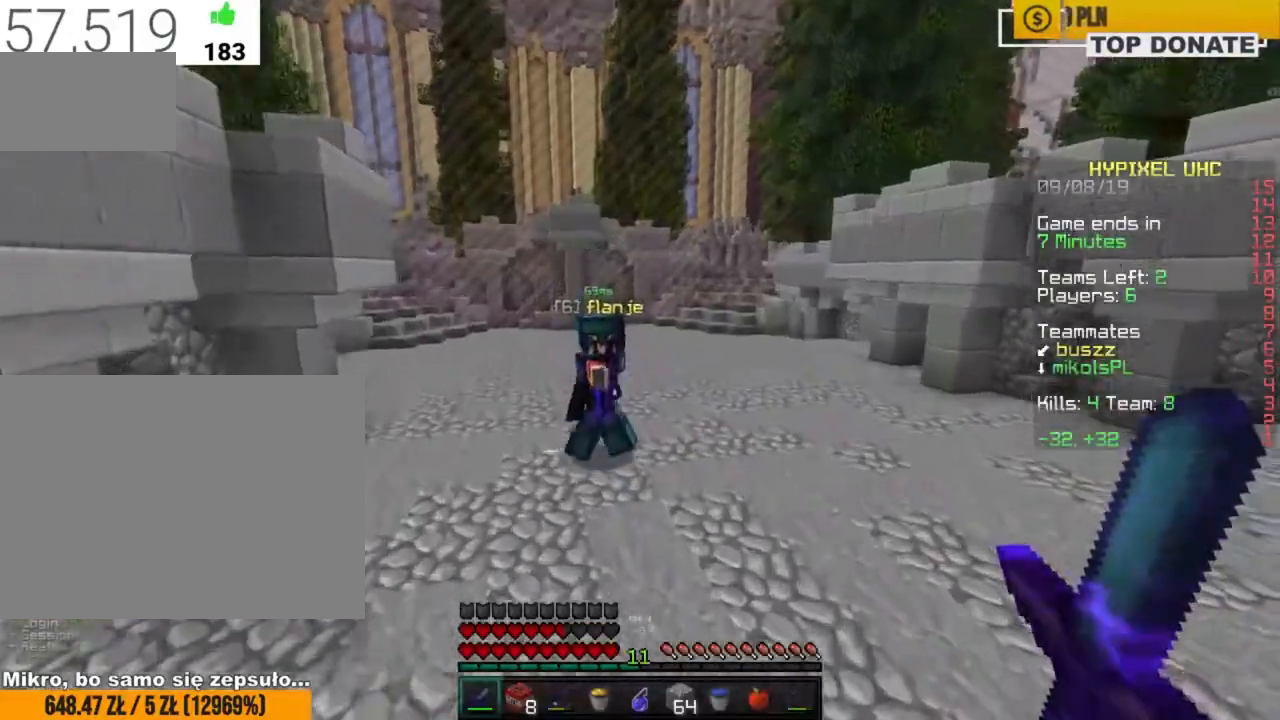
{"keys": ["d", "w"], "mouse": [], "events": [[17, "d", "down"], [67, "space", "up"], [200, "tab", "down"], [267, "tab", "up"]]}
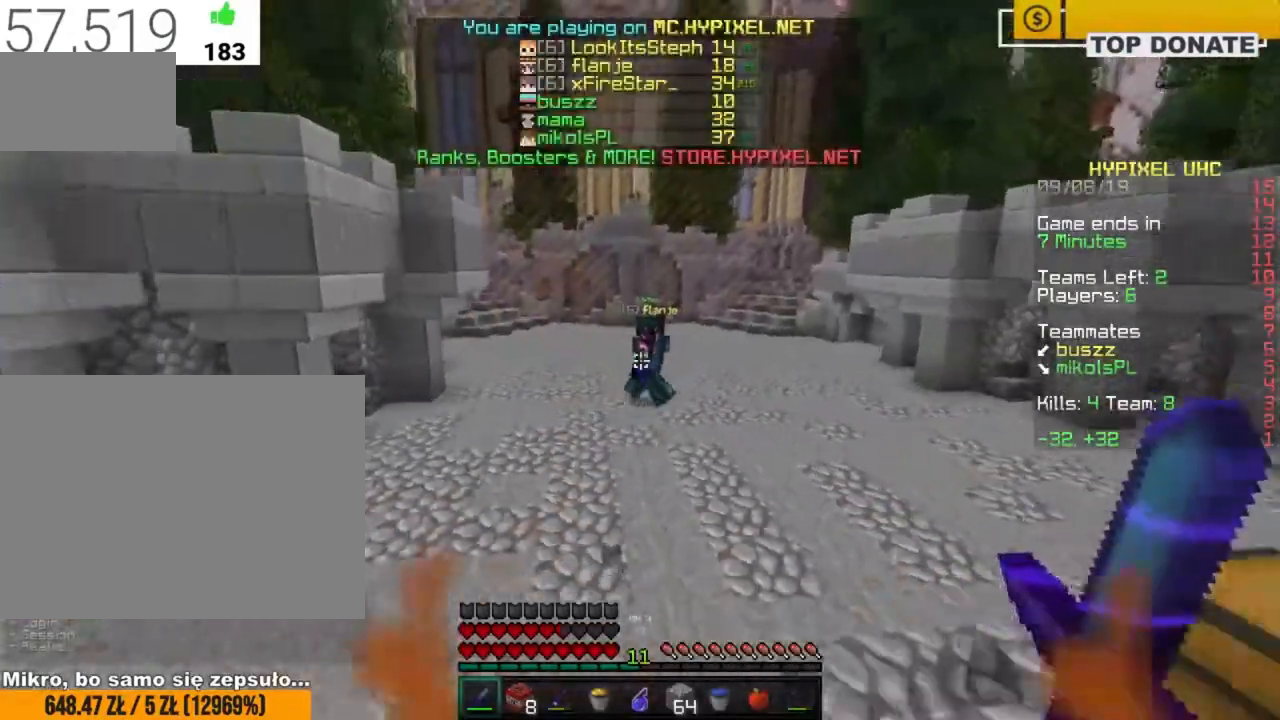
{"keys": ["w", "z"], "mouse": [], "events": [[100, "tab", "down"], [167, "tab", "up"], [283, "d", "up"], [433, "mouse_right", "down"], [500, "mouse_right", "up"], [500, "z", "down"]]}
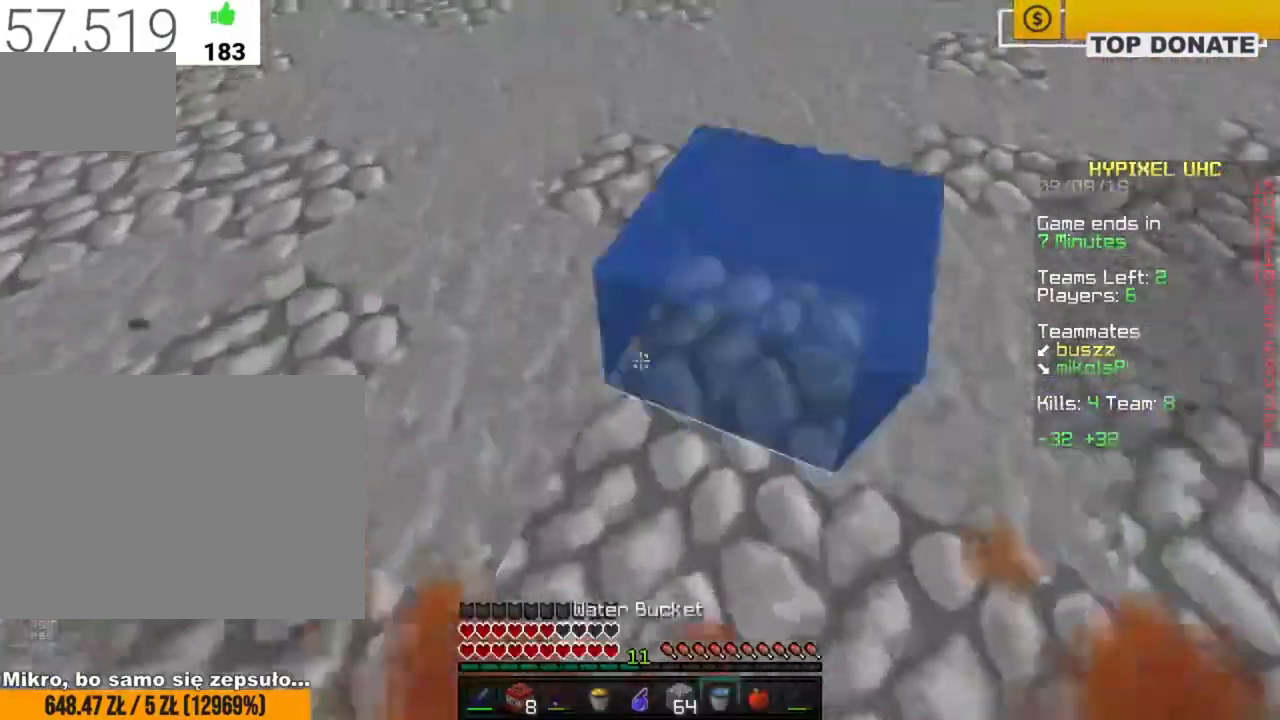
{"keys": ["space", "w", "z"], "mouse": [], "events": [[50, "mouse_right", "down"], [100, "mouse_right", "up"], [333, "space", "down"]]}
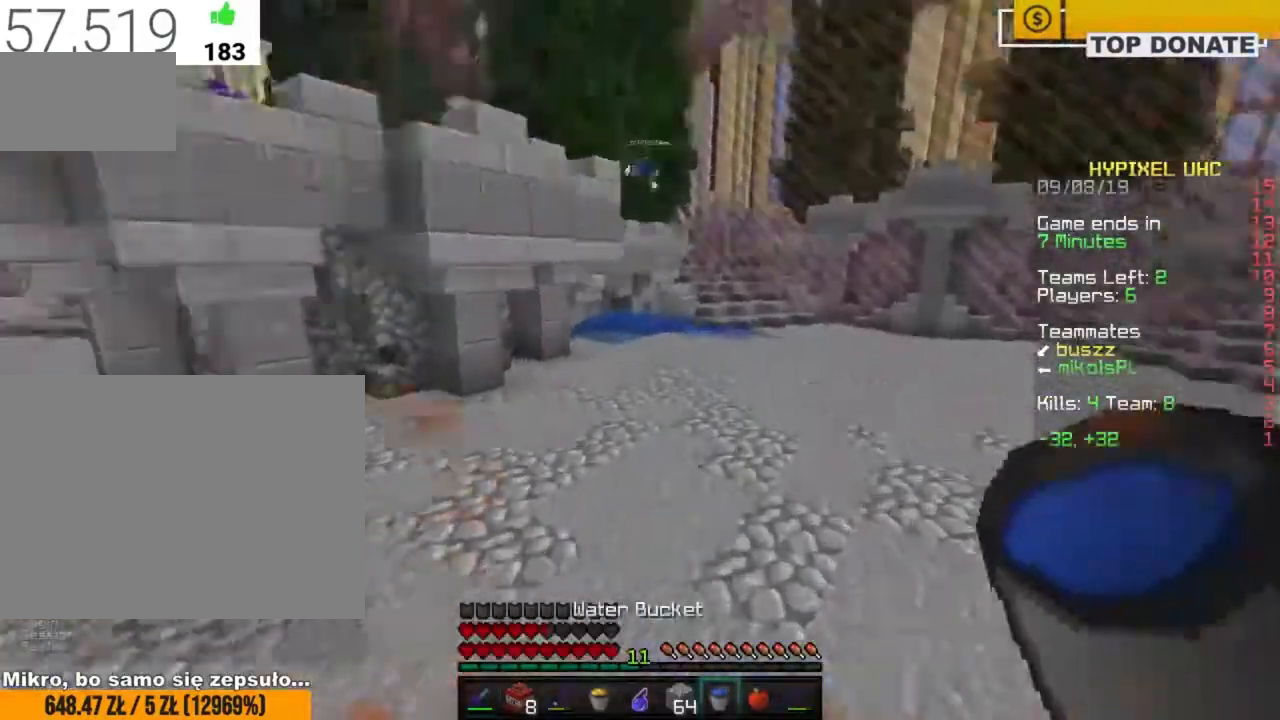
{"keys": ["w"], "mouse": [], "events": [[17, "d", "down"], [133, "space", "up"], [183, "d", "up"], [267, "z", "up"], [400, "a", "down"], [450, "mouse_right", "down"], [500, "a", "up"], [500, "mouse_right", "up"]]}
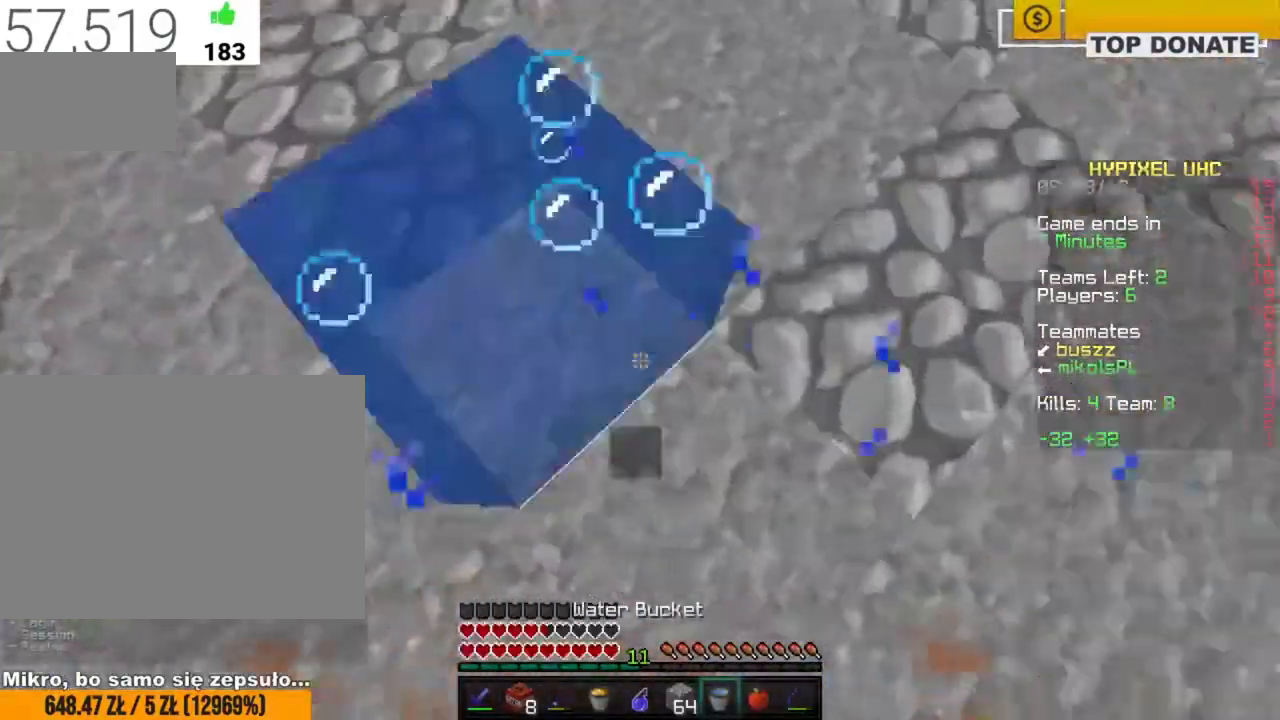
{"keys": ["d", "w"], "mouse": [], "events": [[50, "mouse_right", "down"], [83, "mouse_right", "up"], [117, "d", "down"], [133, "z", "down"], [400, "z", "up"], [450, "space", "down"], [500, "space", "up"]]}
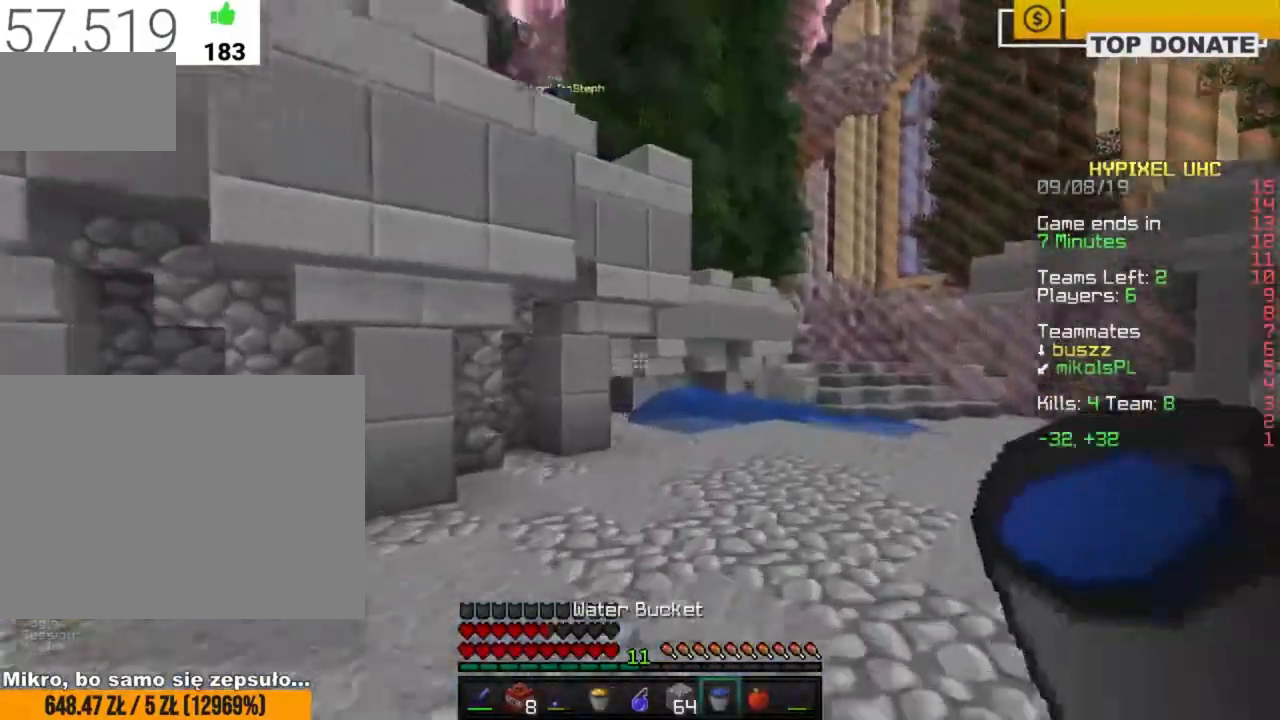
{"keys": ["space", "w", "z"], "mouse": [], "events": [[450, "d", "up"], [450, "z", "down"], [467, "space", "down"]]}
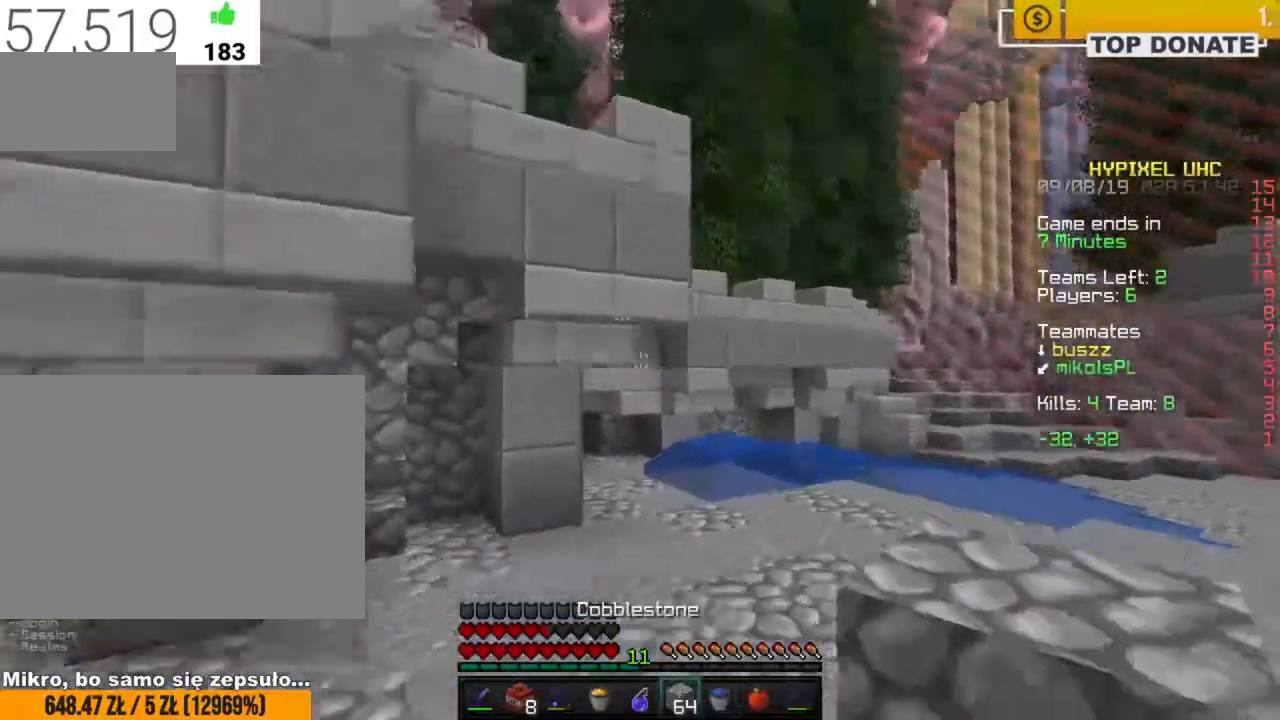
{"keys": ["d", "space", "w", "z"], "mouse": [], "events": [[67, "d", "down"], [150, "d", "up"], [150, "mouse_right", "down"], [167, "space", "up"], [183, "mouse_right", "up"], [300, "mouse_right", "down"], [333, "d", "down"], [350, "mouse_right", "up"], [350, "space", "down"]]}
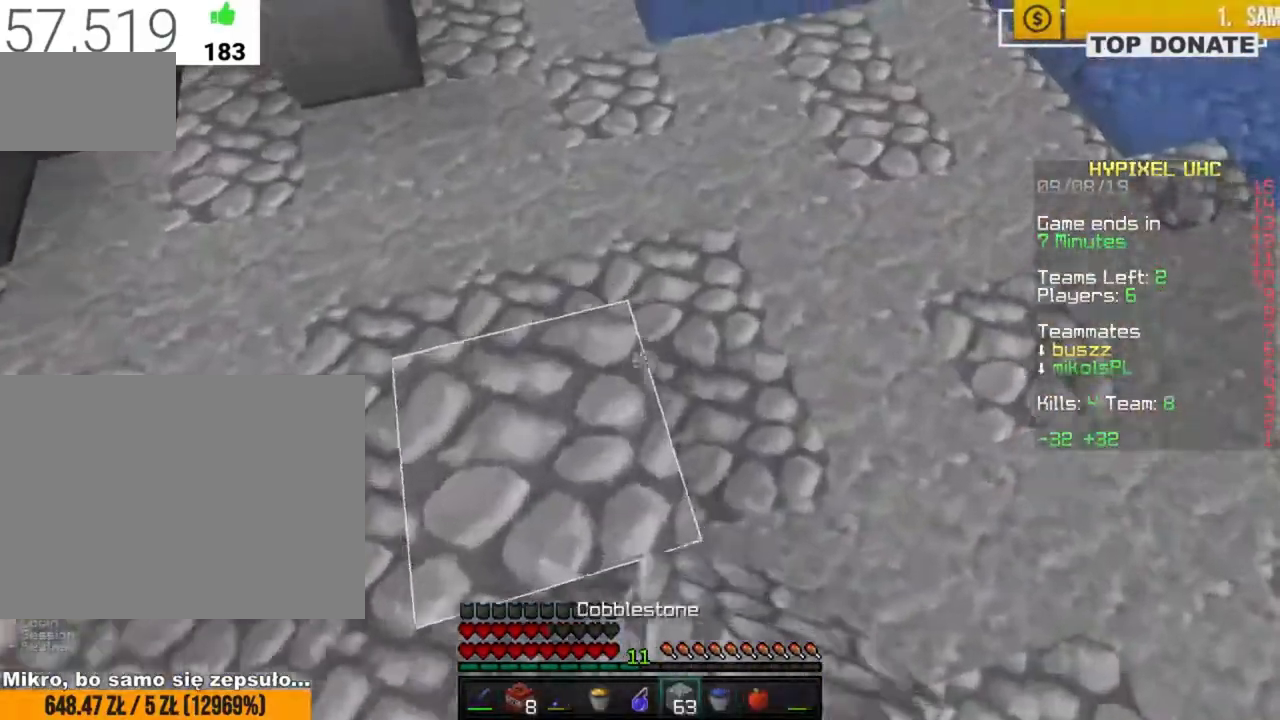
{"keys": ["space", "z"], "mouse": [], "events": [[83, "mouse_right", "down"], [200, "mouse_right", "up"], [217, "space", "up"], [250, "mouse_right", "down"], [267, "w", "up"], [300, "mouse_right", "up"], [350, "space", "down"], [367, "d", "up"], [367, "mouse_right", "down"], [400, "mouse_right", "up"], [450, "mouse_right", "down"], [500, "mouse_right", "up"]]}
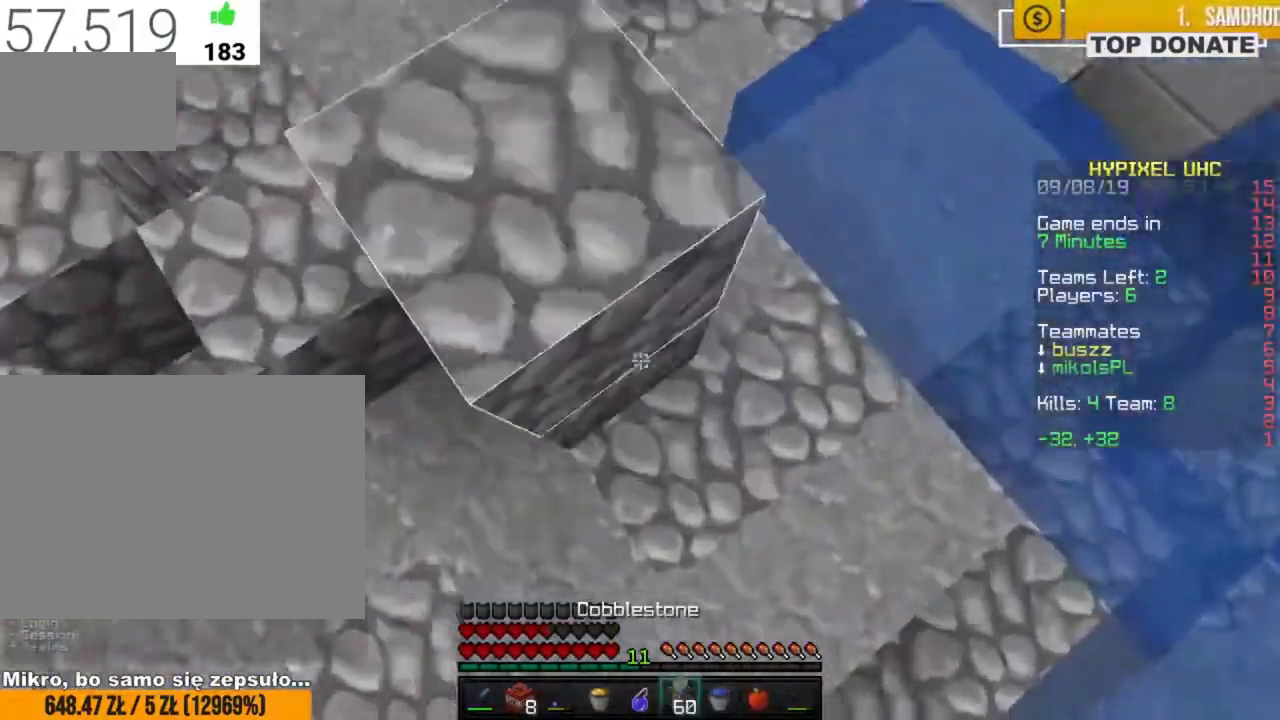
{"keys": ["a", "space"], "mouse": [], "events": [[33, "mouse_right", "down"], [83, "mouse_right", "up"], [133, "mouse_right", "down"], [167, "mouse_right", "up"], [200, "mouse_right", "down"], [217, "s", "down"], [217, "space", "up"], [267, "mouse_right", "up"], [300, "mouse_right", "down"], [317, "z", "up"], [350, "mouse_right", "up"], [383, "mouse_right", "down"], [417, "space", "down"], [433, "a", "down"], [433, "mouse_right", "up"], [467, "s", "up"], [483, "mouse_right", "down"], [500, "mouse_right", "up"]]}
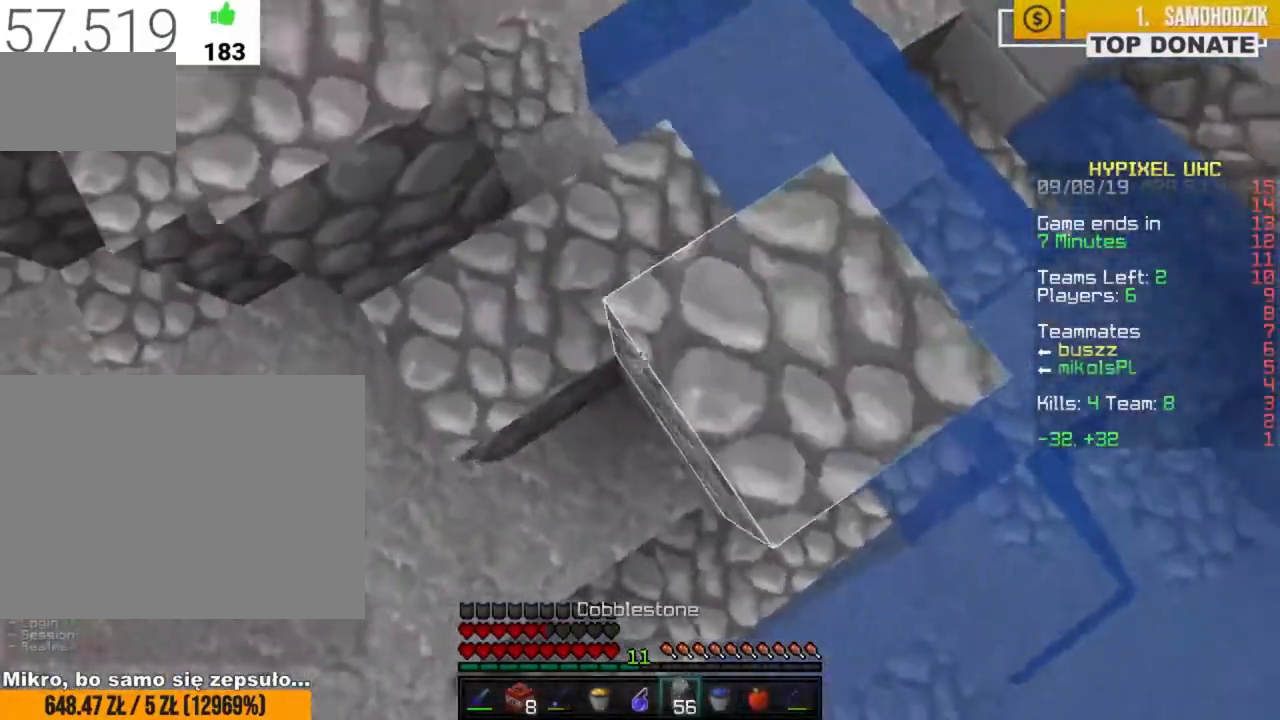
{"keys": ["d", "s", "space"], "mouse": [], "events": [[67, "mouse_right", "down"], [117, "mouse_right", "up"], [200, "d", "down"], [217, "a", "up"], [250, "mouse_right", "down"], [300, "mouse_right", "up"], [333, "space", "up"], [350, "mouse_right", "down"], [400, "mouse_right", "up"], [433, "mouse_right", "down"], [450, "s", "down"], [467, "space", "down"], [483, "mouse_right", "up"]]}
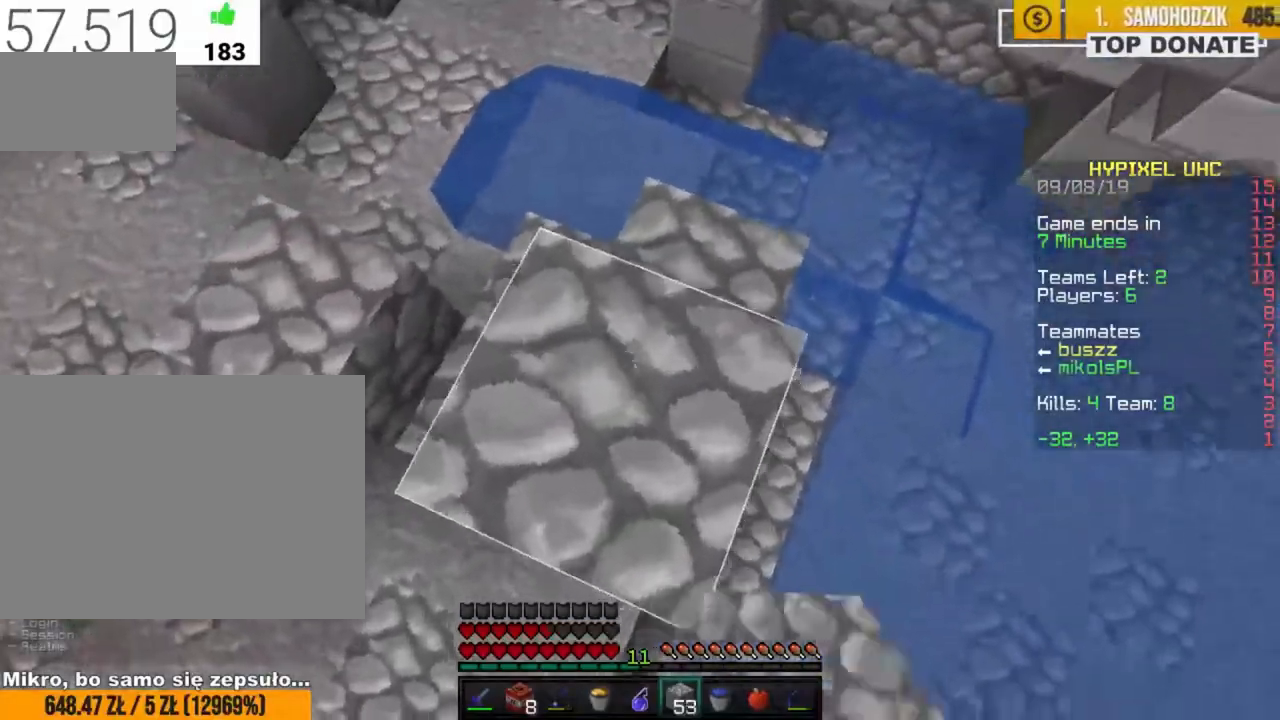
{"keys": ["d", "space", "w", "z"], "mouse": [], "events": [[50, "mouse_right", "down"], [83, "mouse_right", "up"], [133, "mouse_right", "down"], [167, "mouse_right", "up"], [167, "s", "up"], [167, "space", "up"], [200, "d", "up"], [217, "mouse_right", "down"], [267, "mouse_right", "up"], [300, "mouse_right", "down"], [367, "d", "down"], [367, "mouse_right", "up"], [367, "w", "down"], [367, "z", "down"], [383, "space", "down"], [417, "mouse_right", "down"], [450, "mouse_right", "up"]]}
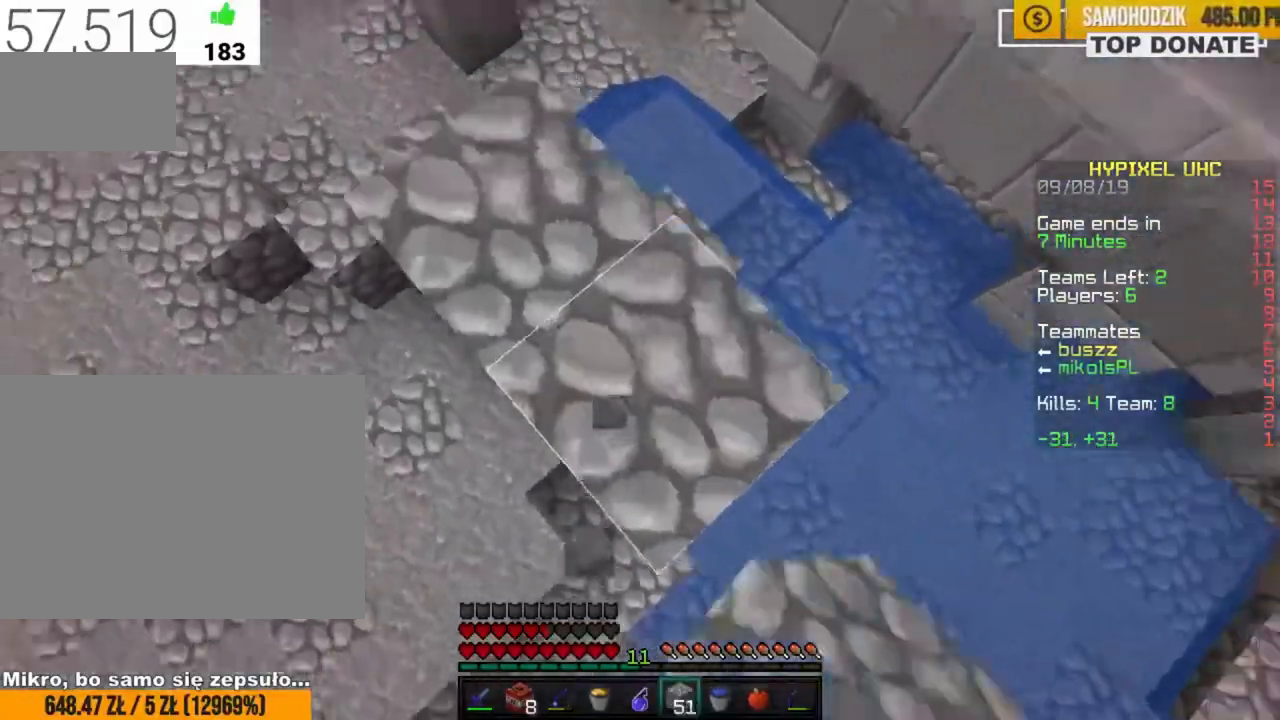
{"keys": ["space"], "mouse": ["right"], "events": [[17, "mouse_right", "down"], [50, "mouse_right", "up"], [100, "w", "up"], [133, "mouse_right", "down"], [133, "z", "up"], [150, "space", "up"], [167, "mouse_right", "up"], [250, "s", "down"], [300, "d", "up"], [300, "mouse_right", "down"], [300, "space", "down"], [350, "mouse_right", "up"], [400, "mouse_right", "down"], [433, "s", "up"], [450, "mouse_right", "up"], [500, "mouse_right", "down"]]}
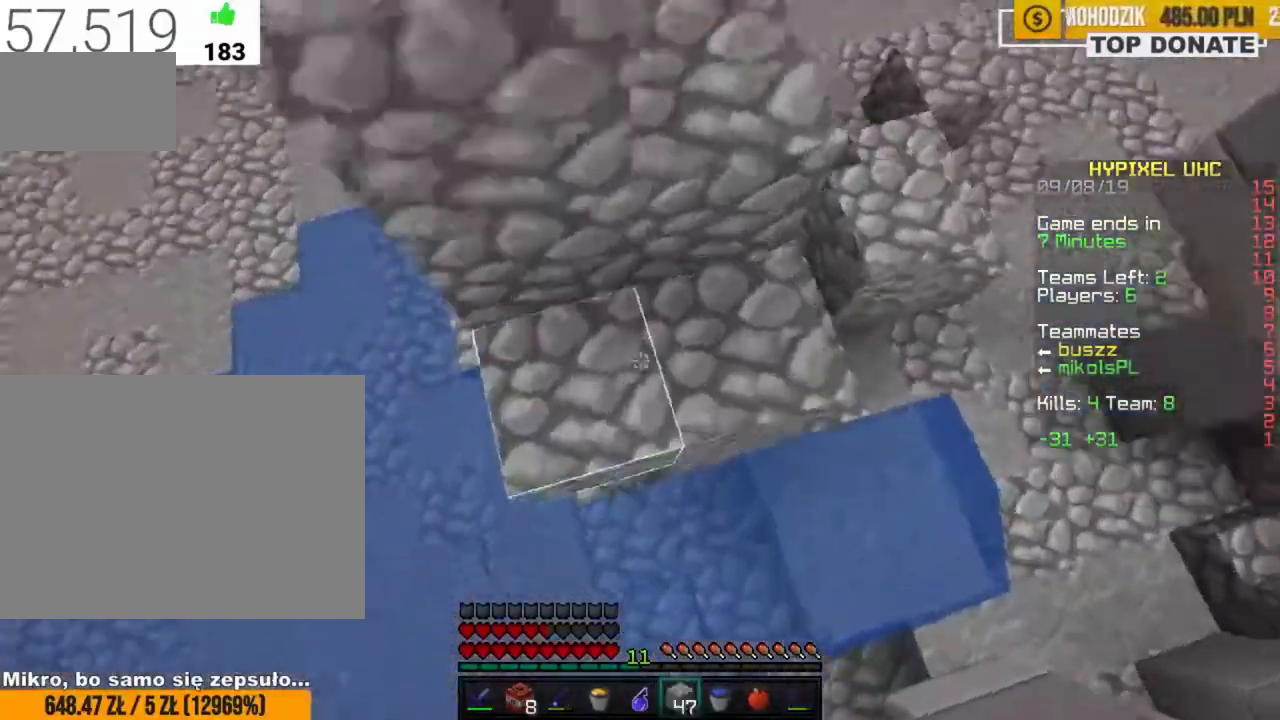
{"keys": ["d", "space"], "mouse": [], "events": [[50, "mouse_right", "up"], [117, "mouse_right", "down"], [133, "a", "down"], [167, "mouse_right", "up"], [233, "mouse_right", "down"], [283, "a", "up"], [283, "mouse_right", "up"], [317, "mouse_right", "down"], [333, "d", "down"], [367, "mouse_right", "up"], [367, "space", "up"], [433, "mouse_right", "down"], [450, "space", "down"], [483, "mouse_right", "up"]]}
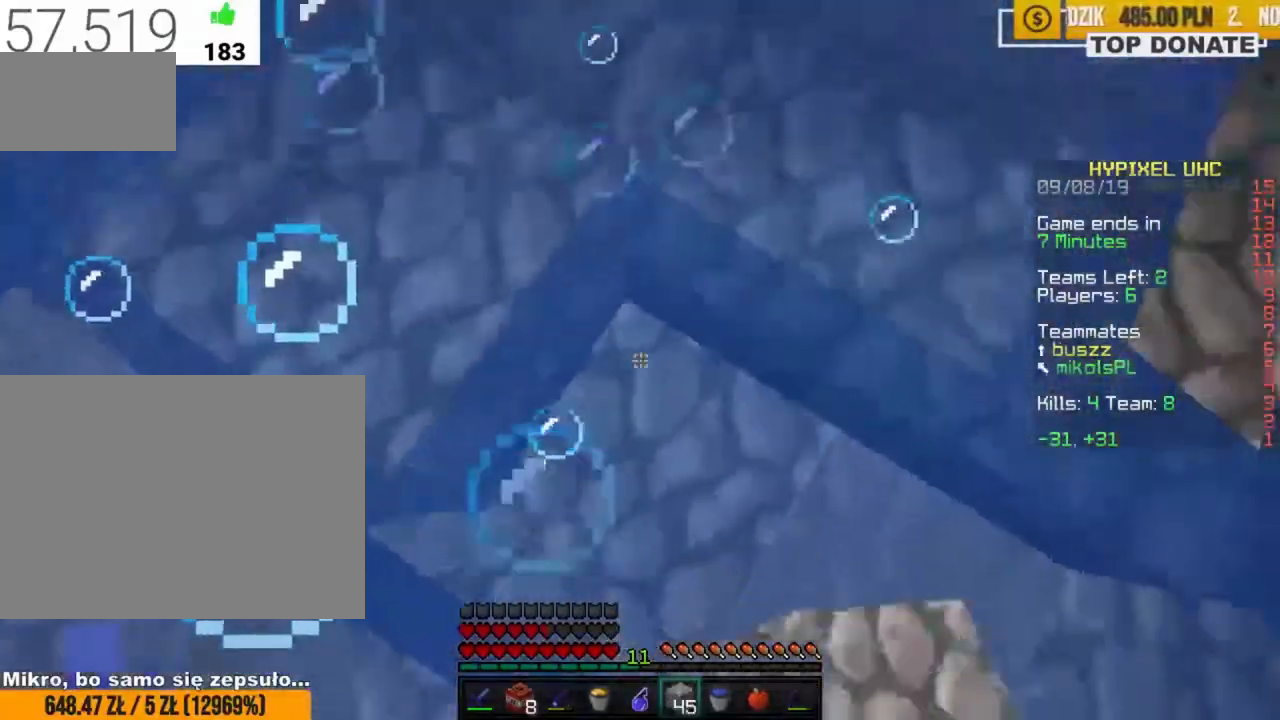
{"keys": ["space", "w", "z"], "mouse": [], "events": [[17, "w", "down"], [83, "d", "up"], [100, "z", "down"]]}
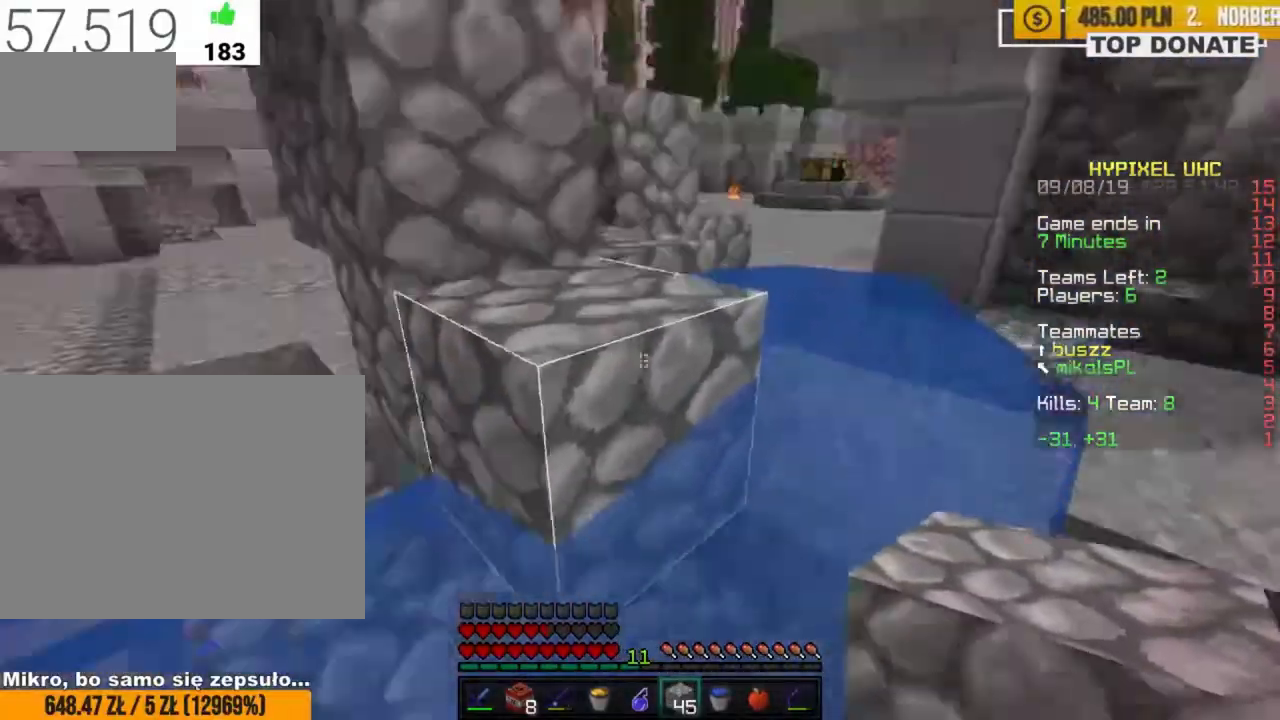
{"keys": ["space", "w", "z"], "mouse": [], "events": [[67, "mouse_right", "down"], [117, "mouse_right", "up"]]}
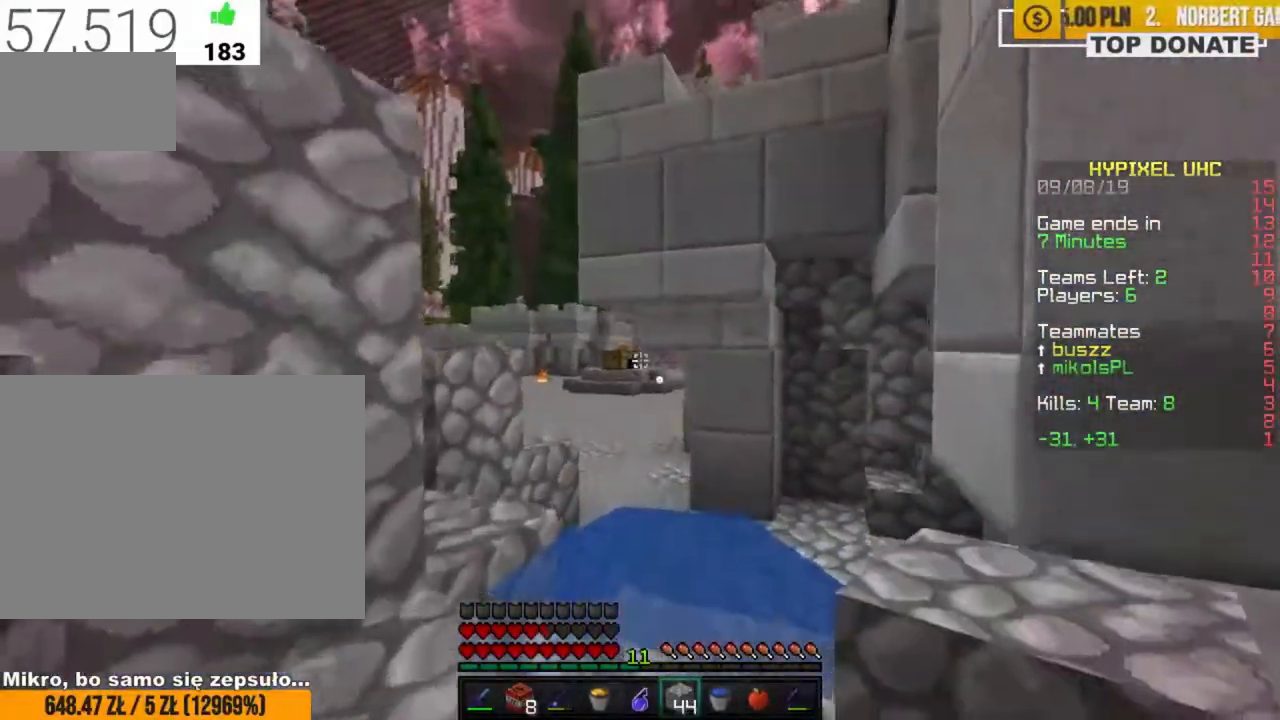
{"keys": ["space", "w"], "mouse": [], "events": [[267, "d", "down"], [300, "space", "up"], [300, "z", "up"], [417, "space", "down"], [500, "d", "up"]]}
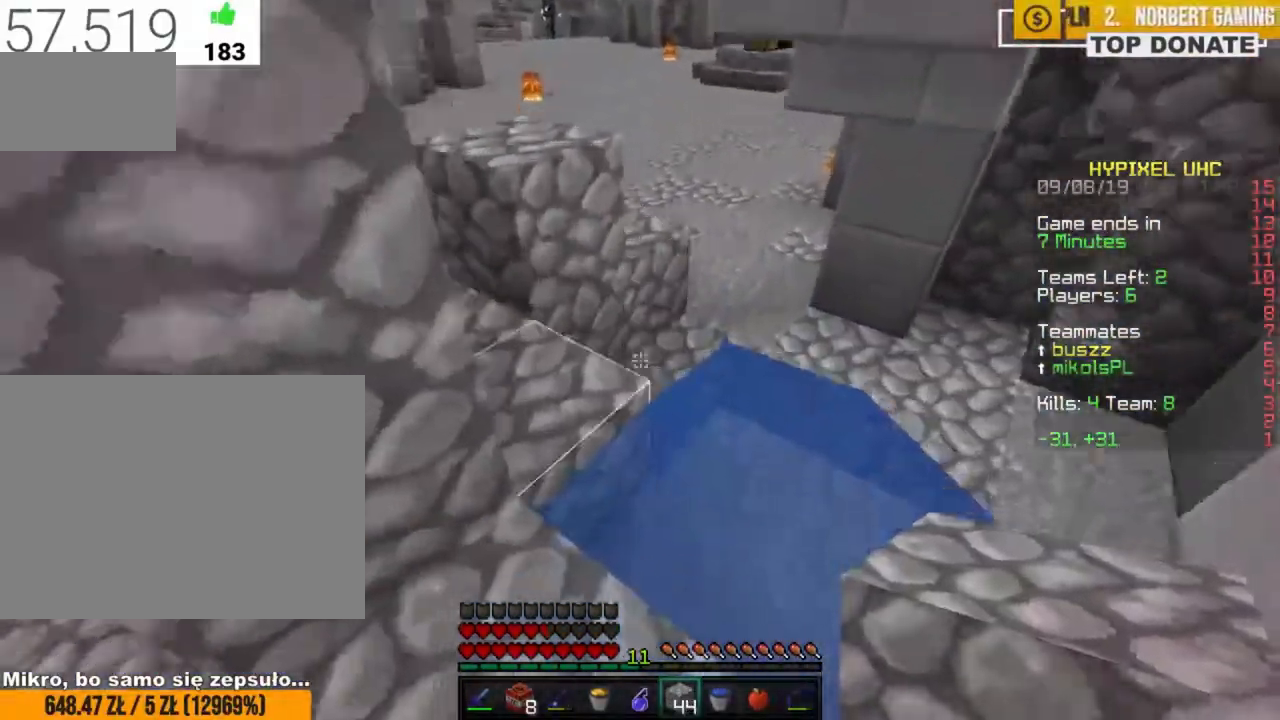
{"keys": ["a", "space", "w"], "mouse": [], "events": [[83, "a", "down"], [117, "mouse_right", "down"], [150, "space", "up"], [183, "mouse_right", "up"], [300, "mouse_right", "down"], [300, "space", "down"], [333, "mouse_right", "up"]]}
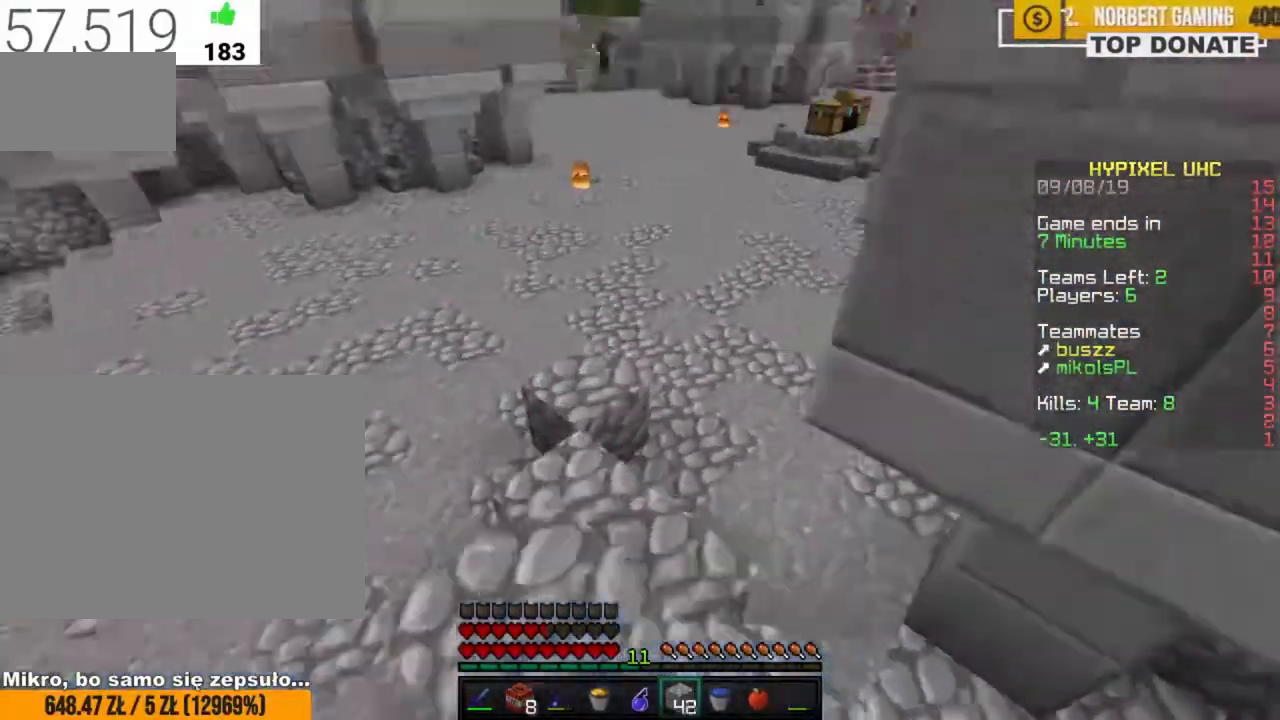
{"keys": ["space", "w"], "mouse": [], "events": [[150, "a", "up"], [183, "d", "down"], [200, "space", "up"], [250, "d", "up"], [283, "z", "down"], [383, "space", "down"], [383, "z", "up"]]}
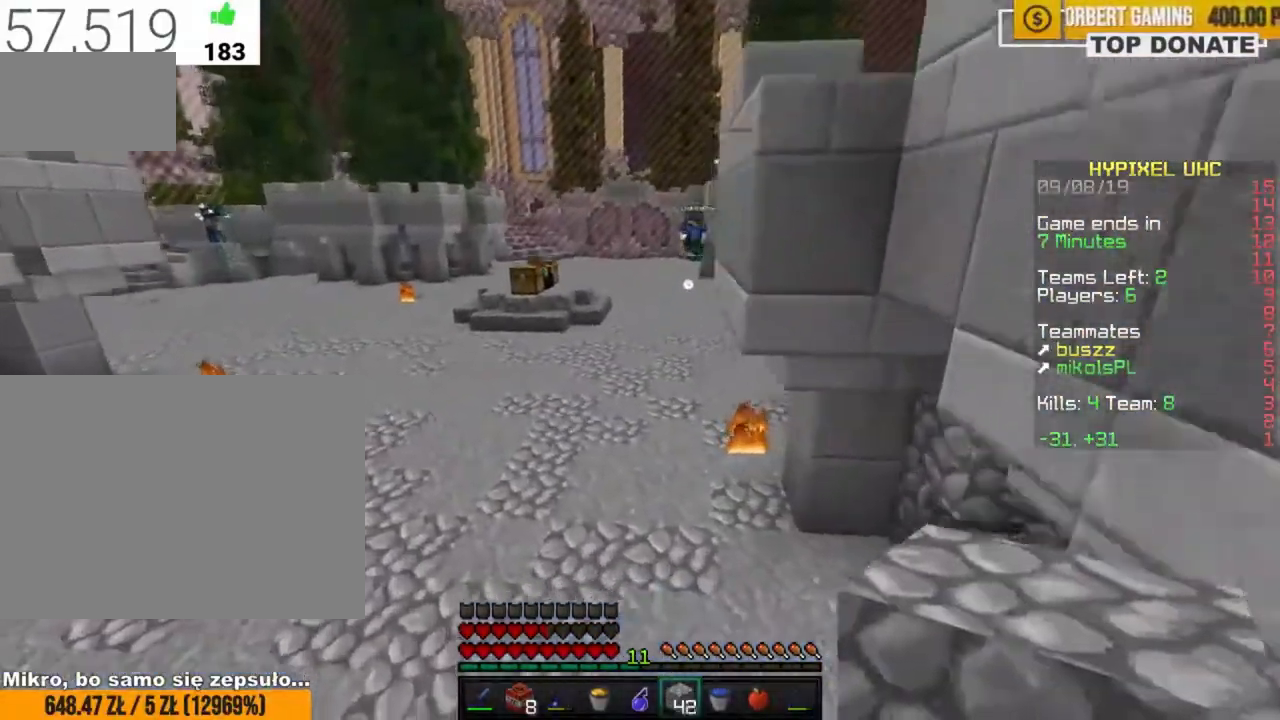
{"keys": ["w"], "mouse": [], "events": [[433, "space", "up"]]}
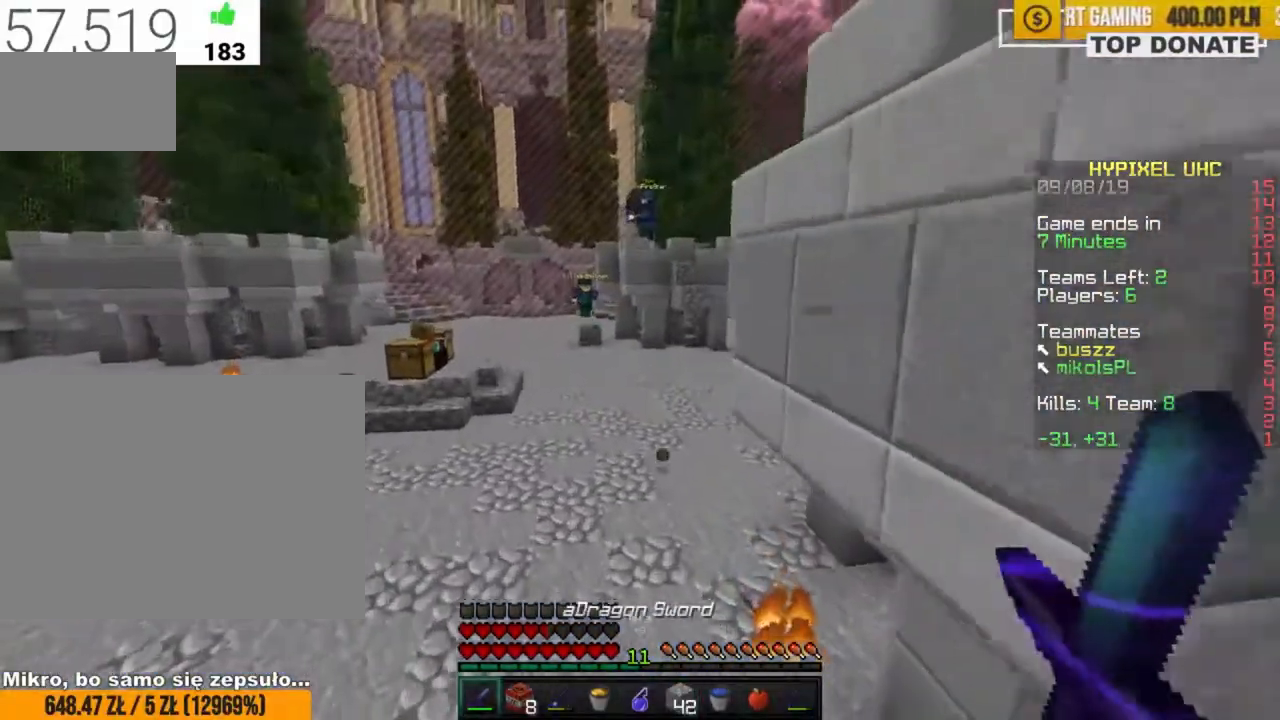
{"keys": ["w"], "mouse": [], "events": [[183, "space", "down"], [500, "space", "up"]]}
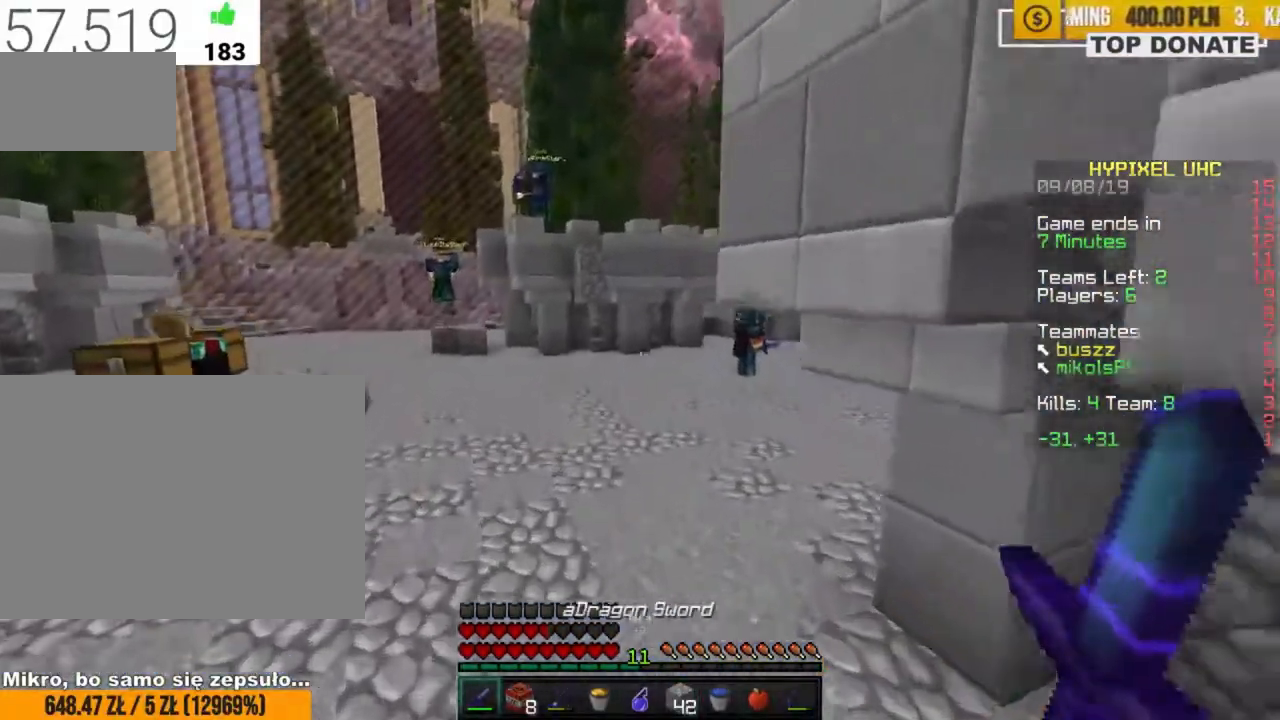
{"keys": ["space", "w"], "mouse": [], "events": [[217, "space", "down"]]}
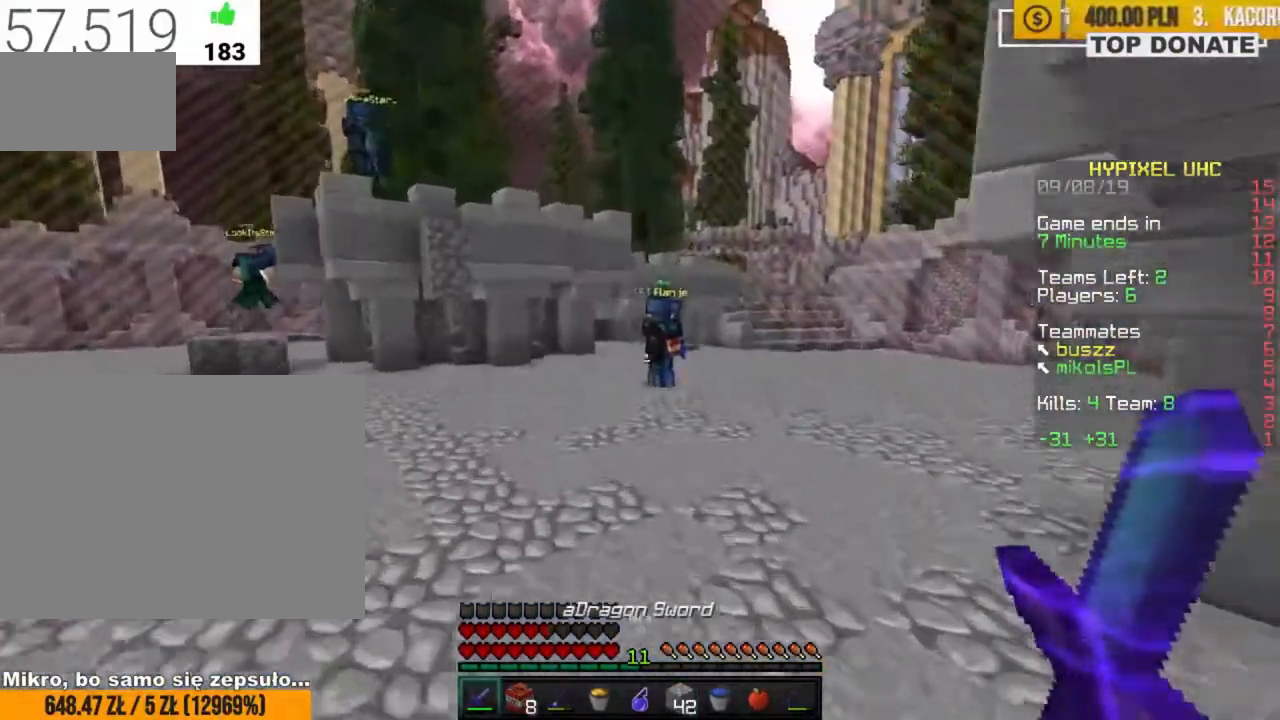
{"keys": ["w"], "mouse": [], "events": [[33, "space", "up"]]}
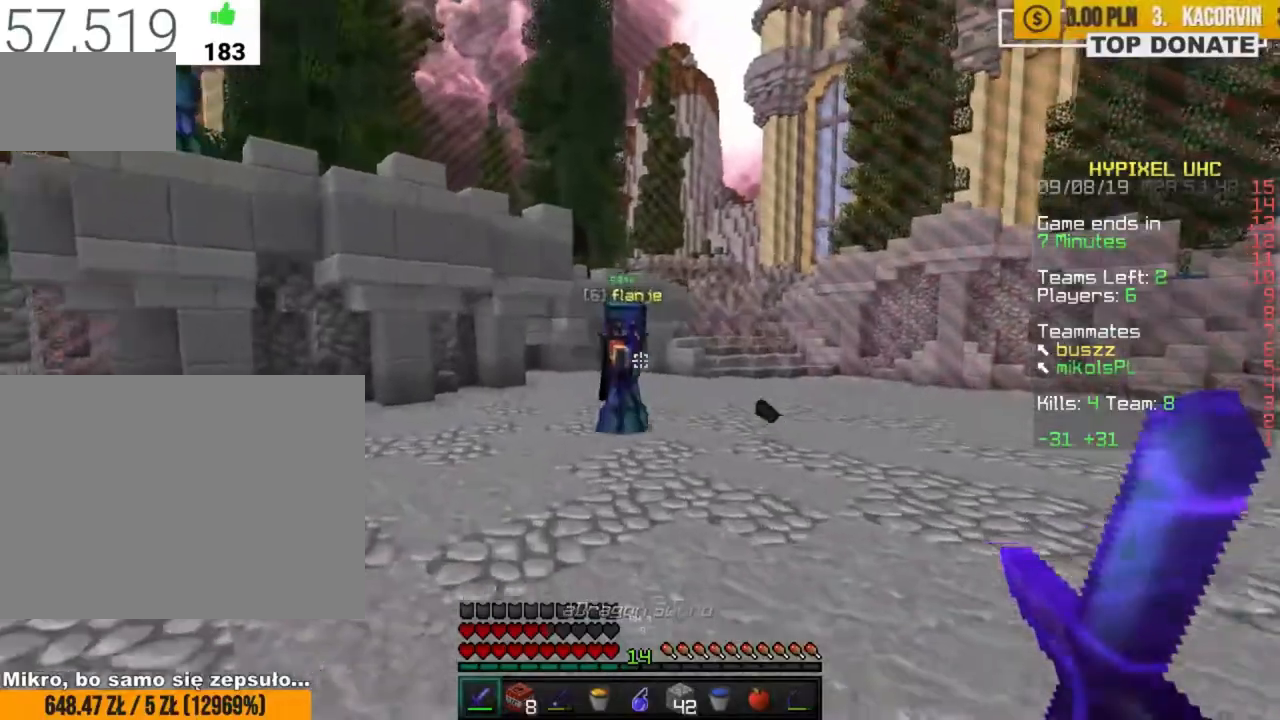
{"keys": ["s"], "mouse": [], "events": [[150, "w", "up"], [283, "s", "down"]]}
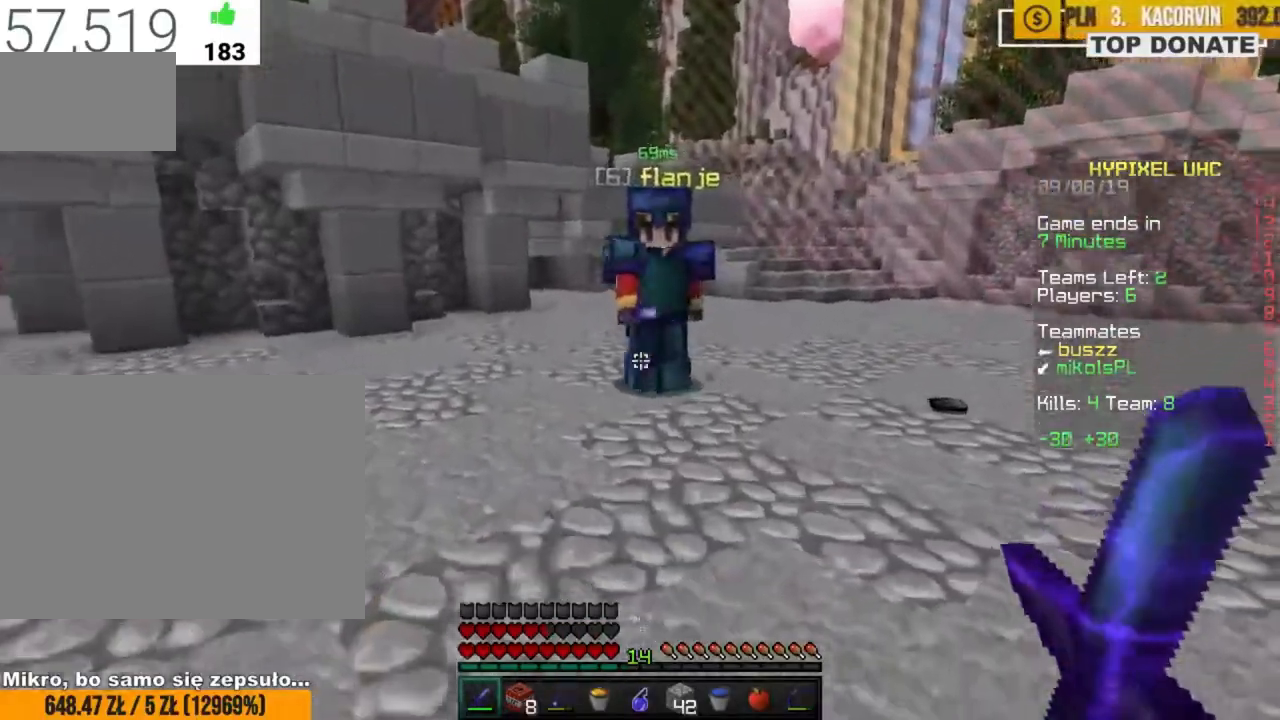
{"keys": ["a", "s"], "mouse": [], "events": [[83, "a", "down"], [200, "a", "up"], [400, "a", "down"]]}
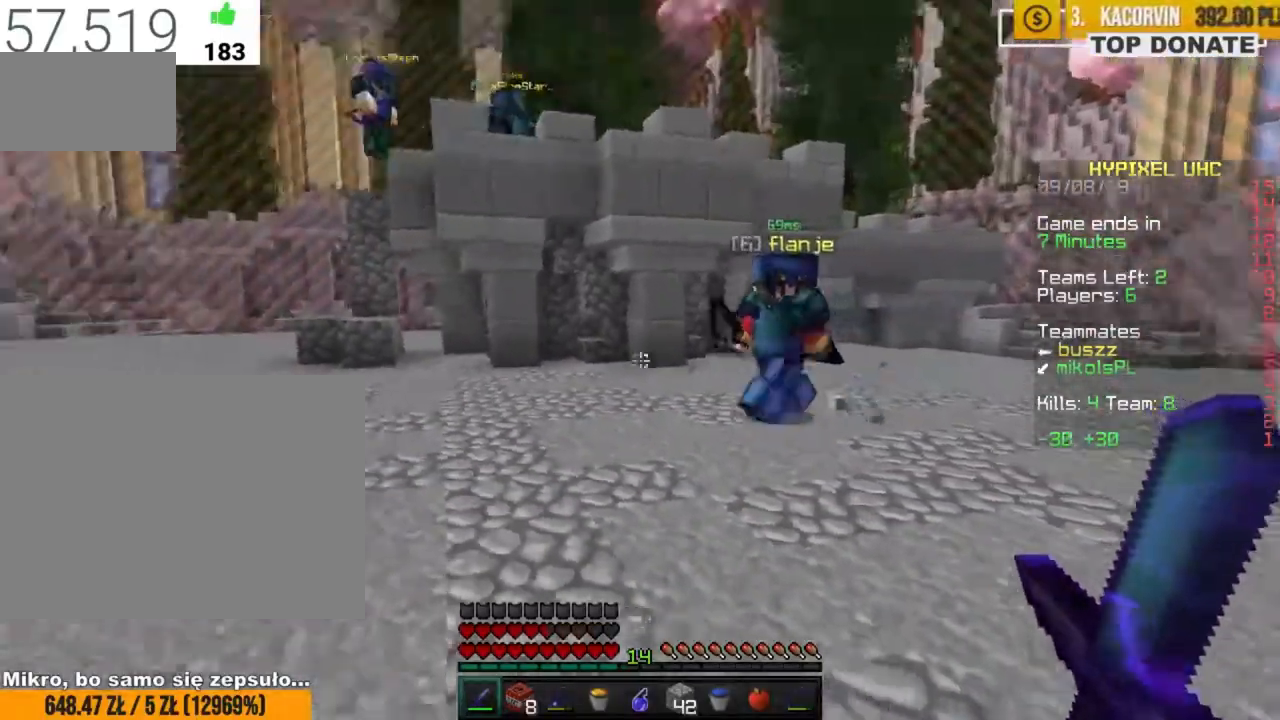
{"keys": ["a", "s"], "mouse": ["right"], "events": [[33, "mouse_left", "down"], [100, "mouse_left", "up"], [483, "mouse_right", "down"]]}